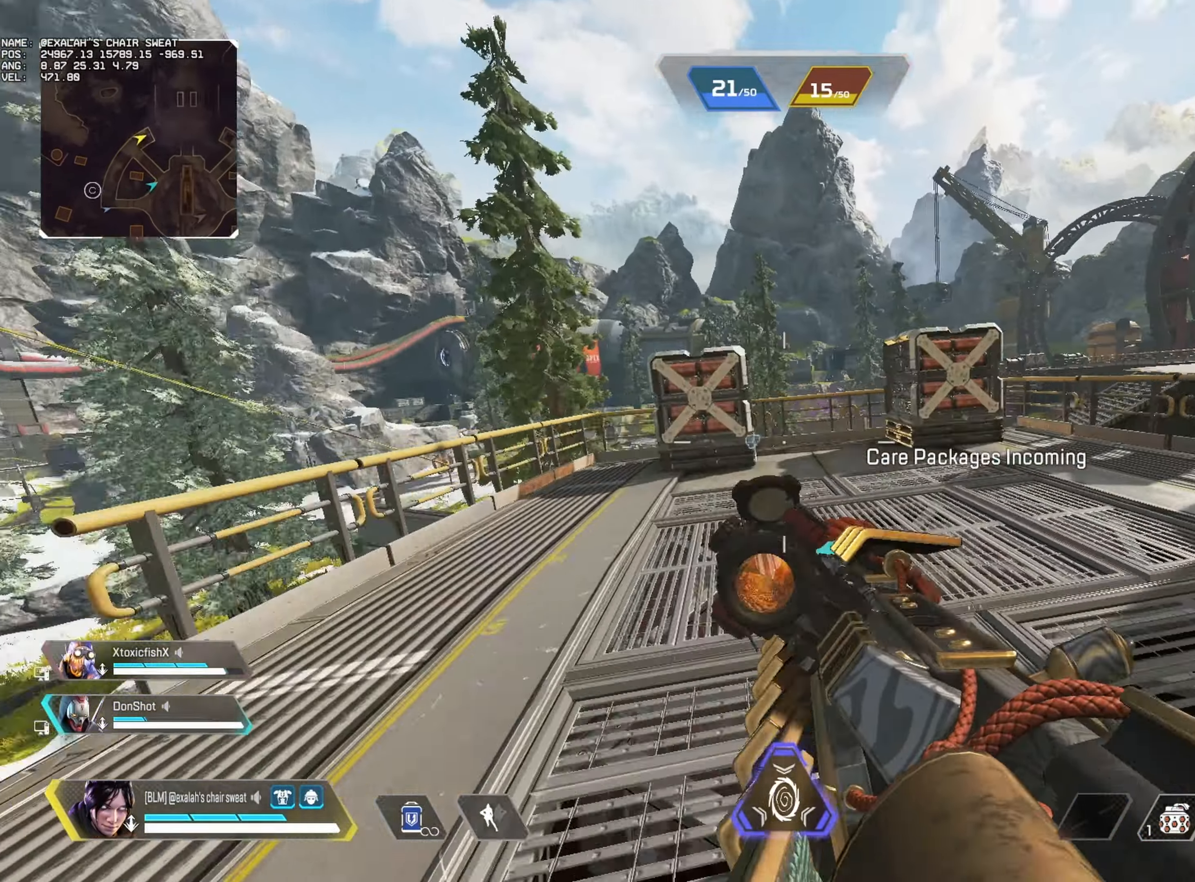
Gameplay with keyboard and mouse; each line is a JSON object with the keys and mouse buttons held at the frame after it. "events" lists presses ("down") and releases ("up") of "1", "2", "3", "4", "5", "a", "alt", "b", "c", "caps_lock", "ctrl", "d", "e", "f", "g", "q", "r", "s", "shift", "space", "super", "t", "tab", "tilde", "v", "w", "x", "z", "mouse_left", "mouse_right", "mouse_mb4" and "mouse_mb5" between this image and that frame as [ms after this image, input, new state], when the widget could be followed in between. "mouse_left", "mouse_right", "mouse_mb4", "mouse_mb5" = the "left", "right", "mb4", "mb5" buttons of the "mouse" list. No other keys are recorded. Mouse movement is not recorded. Not read: mouse_wheel.
{"keys": ["a"], "mouse": ["right"], "events": [[67, "mouse_right", "down"], [117, "a", "down"], [134, "d", "up"], [134, "s", "down"], [150, "s", "up"], [167, "alt", "up"]]}
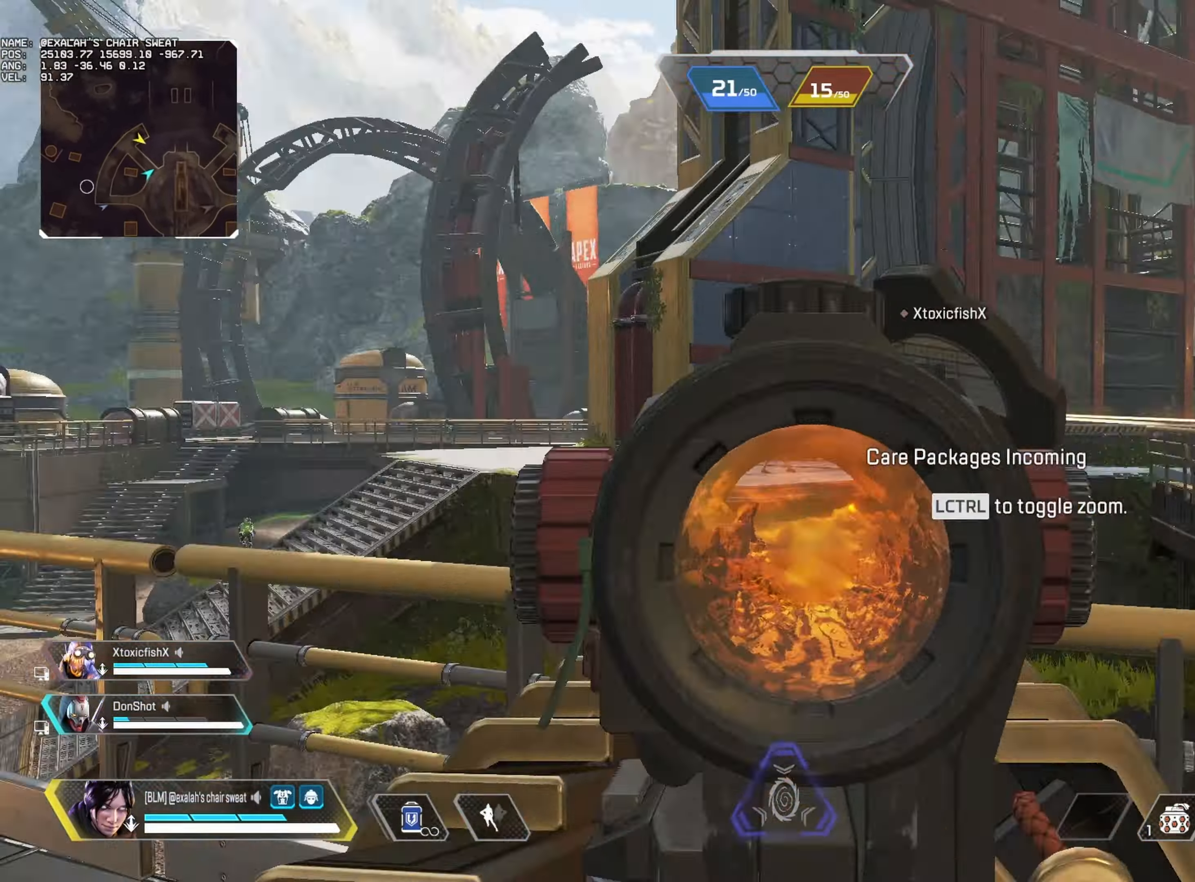
{"keys": ["d", "s"], "mouse": ["left", "right"], "events": [[217, "s", "down"], [300, "a", "up"], [450, "mouse_left", "down"], [467, "d", "down"]]}
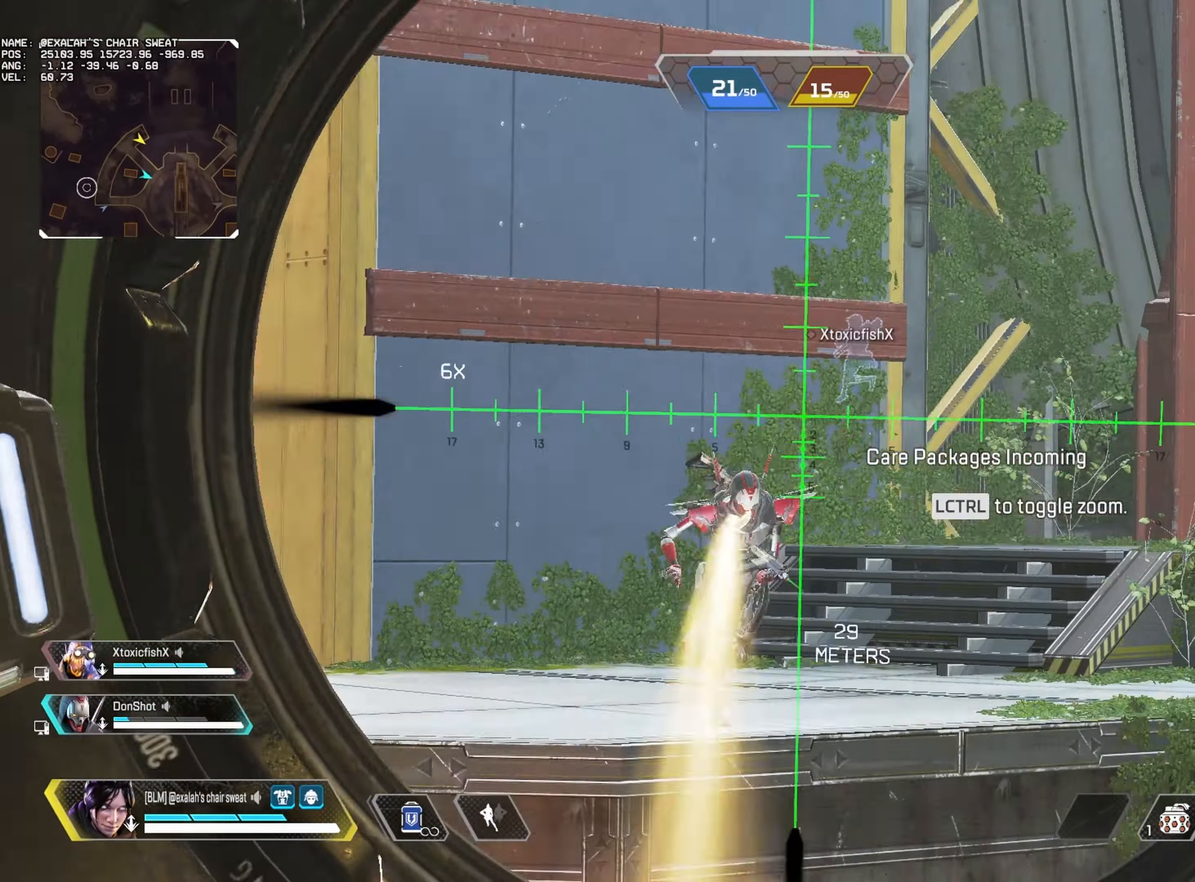
{"keys": ["a", "w"], "mouse": [], "events": [[17, "1", "down"], [17, "mouse_right", "up"], [50, "s", "up"], [67, "1", "up"], [67, "mouse_left", "up"], [384, "a", "down"], [434, "d", "up"], [500, "w", "down"]]}
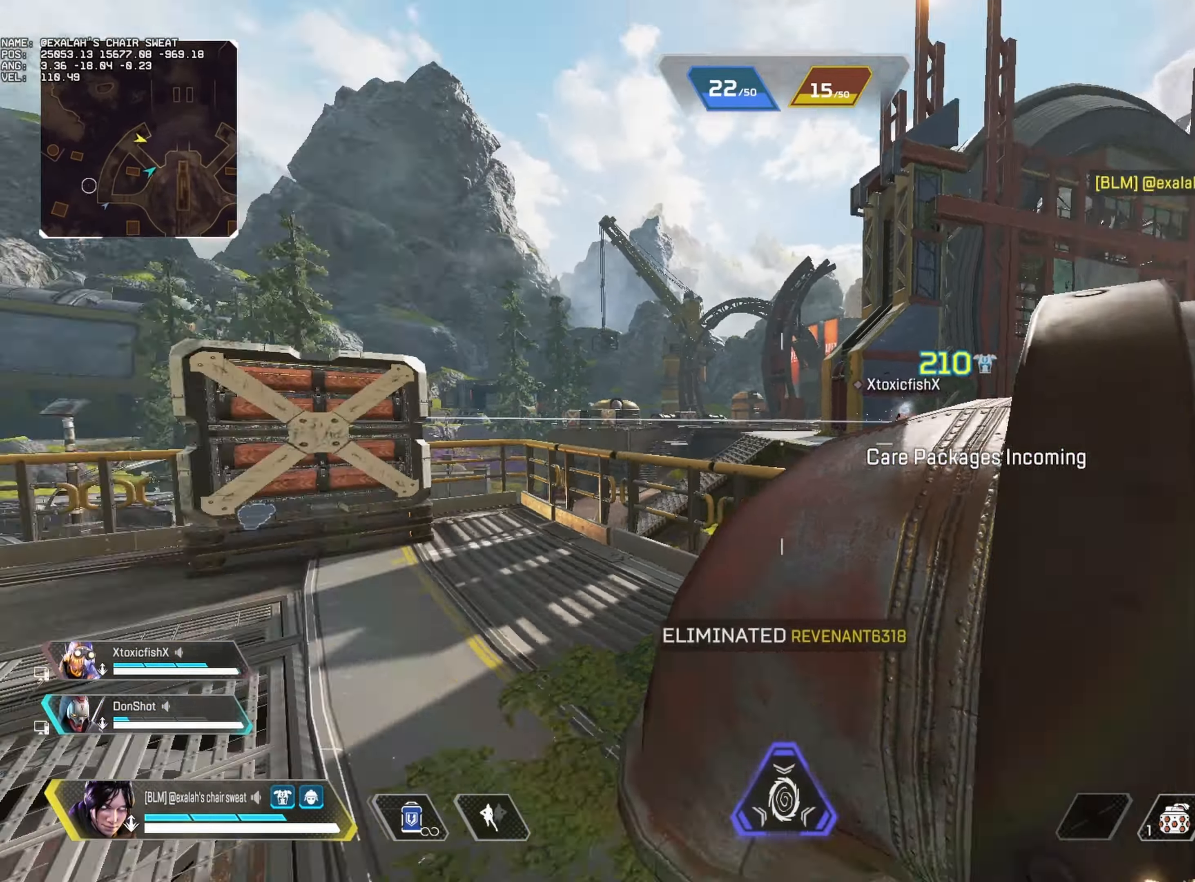
{"keys": ["w"], "mouse": [], "events": [[50, "a", "up"], [67, "3", "down"], [167, "3", "up"]]}
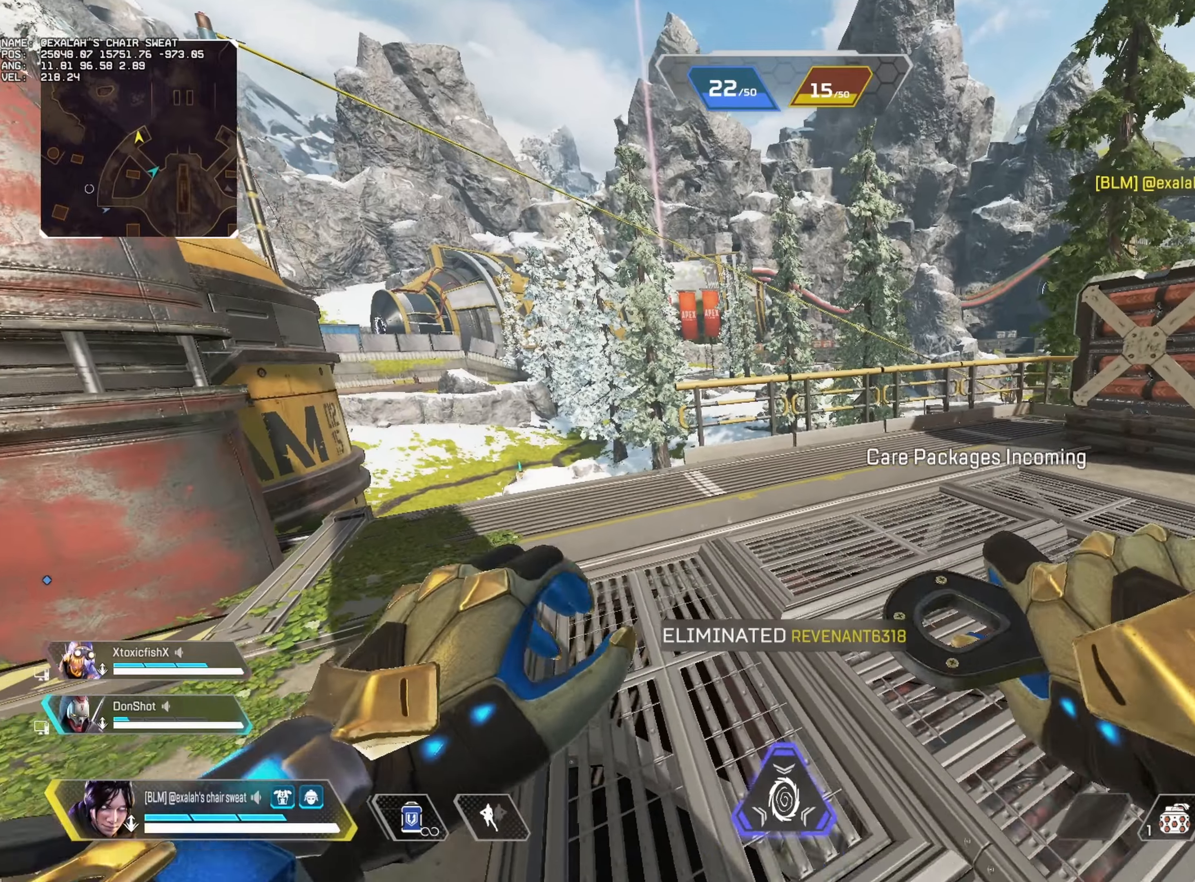
{"keys": ["alt", "w"], "mouse": [], "events": [[300, "4", "down"], [366, "4", "up"], [450, "alt", "down"]]}
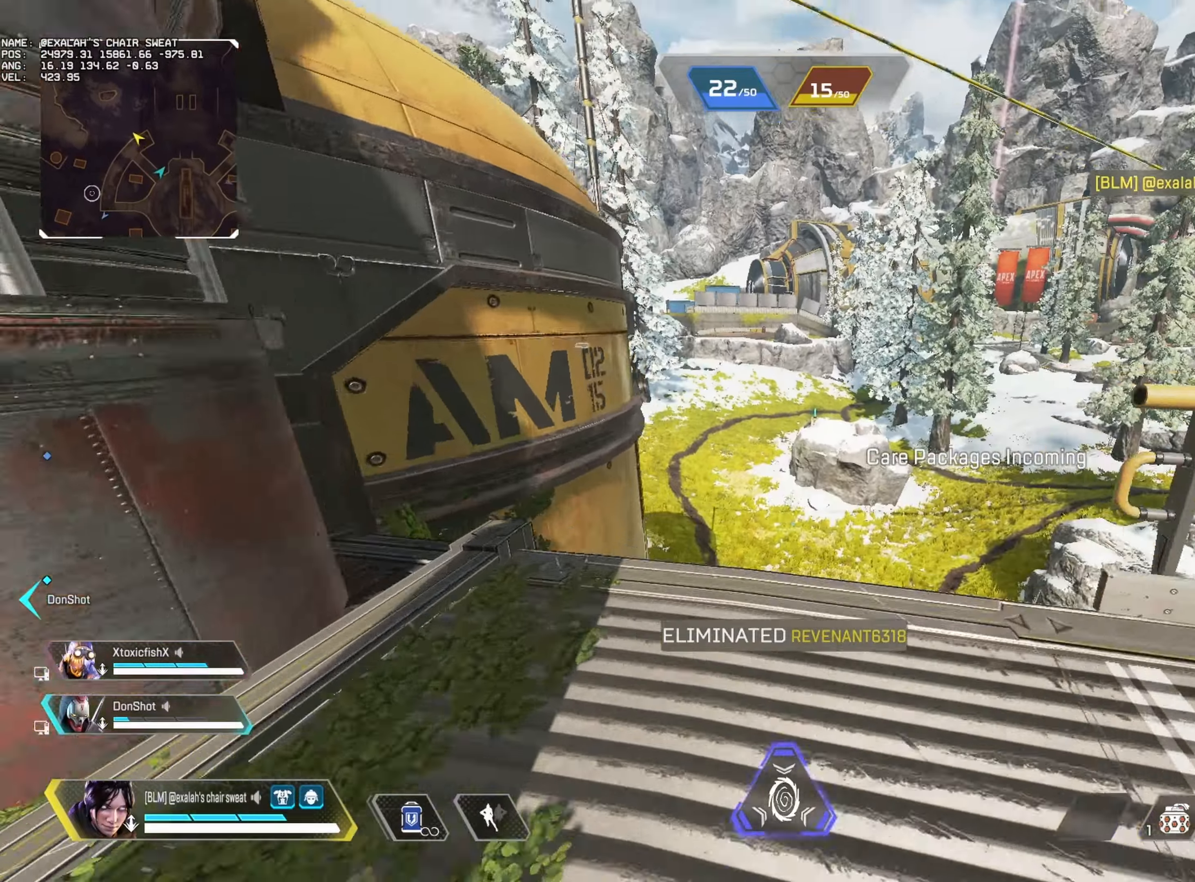
{"keys": ["alt", "d"], "mouse": [], "events": [[233, "d", "down"], [233, "w", "up"]]}
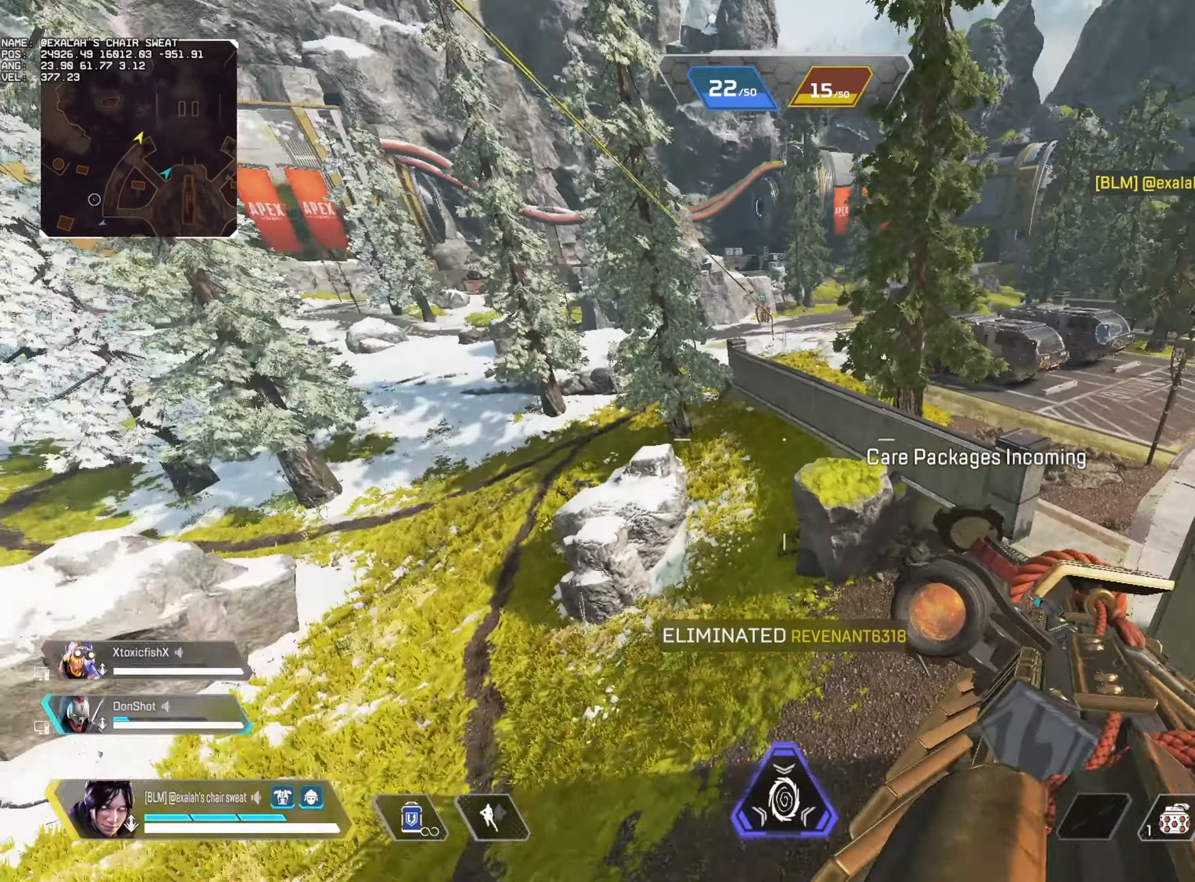
{"keys": ["w"], "mouse": [], "events": [[150, "w", "down"], [183, "d", "up"], [200, "alt", "up"]]}
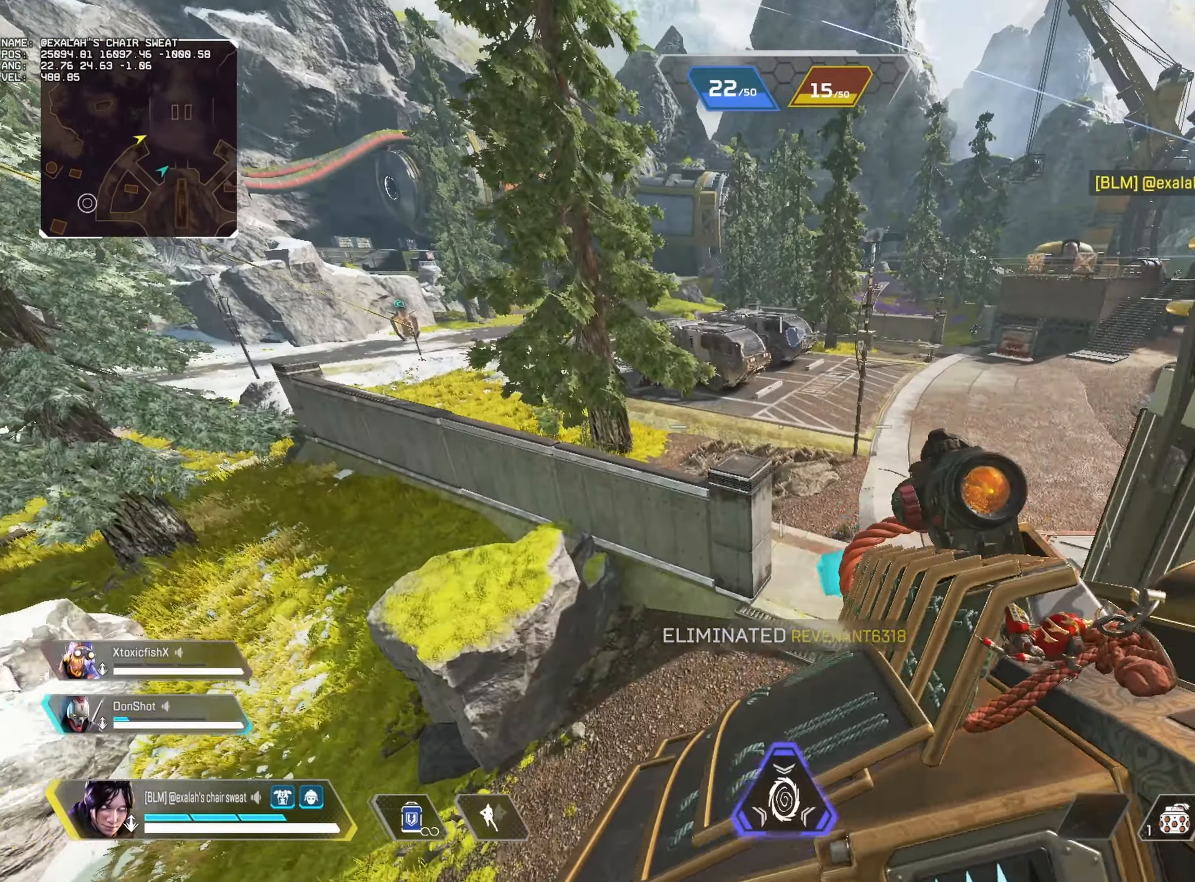
{"keys": ["a"], "mouse": [], "events": [[500, "a", "down"], [500, "w", "up"]]}
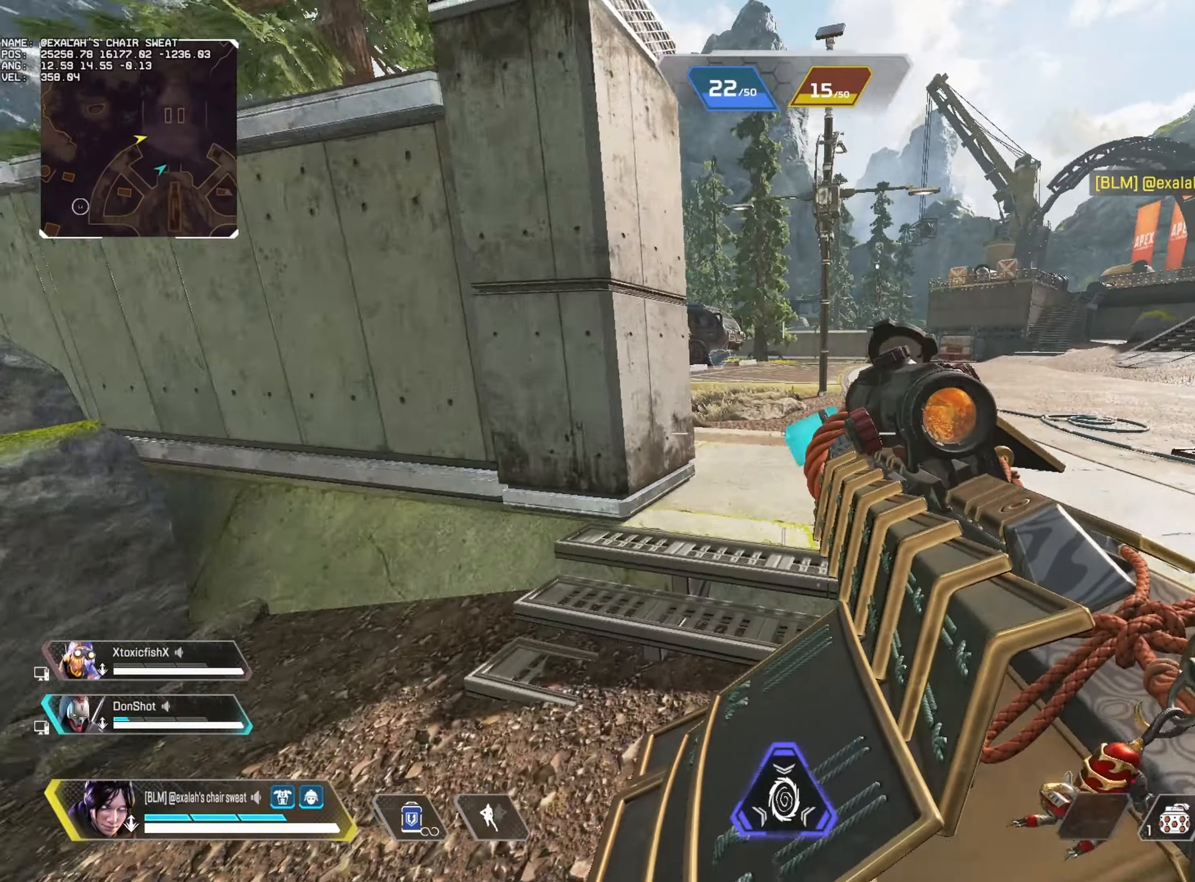
{"keys": ["w"], "mouse": [], "events": [[150, "mouse_right", "down"], [233, "alt", "down"], [316, "s", "down"], [466, "s", "up"], [483, "a", "up"], [500, "alt", "up"], [500, "mouse_right", "up"], [500, "w", "down"]]}
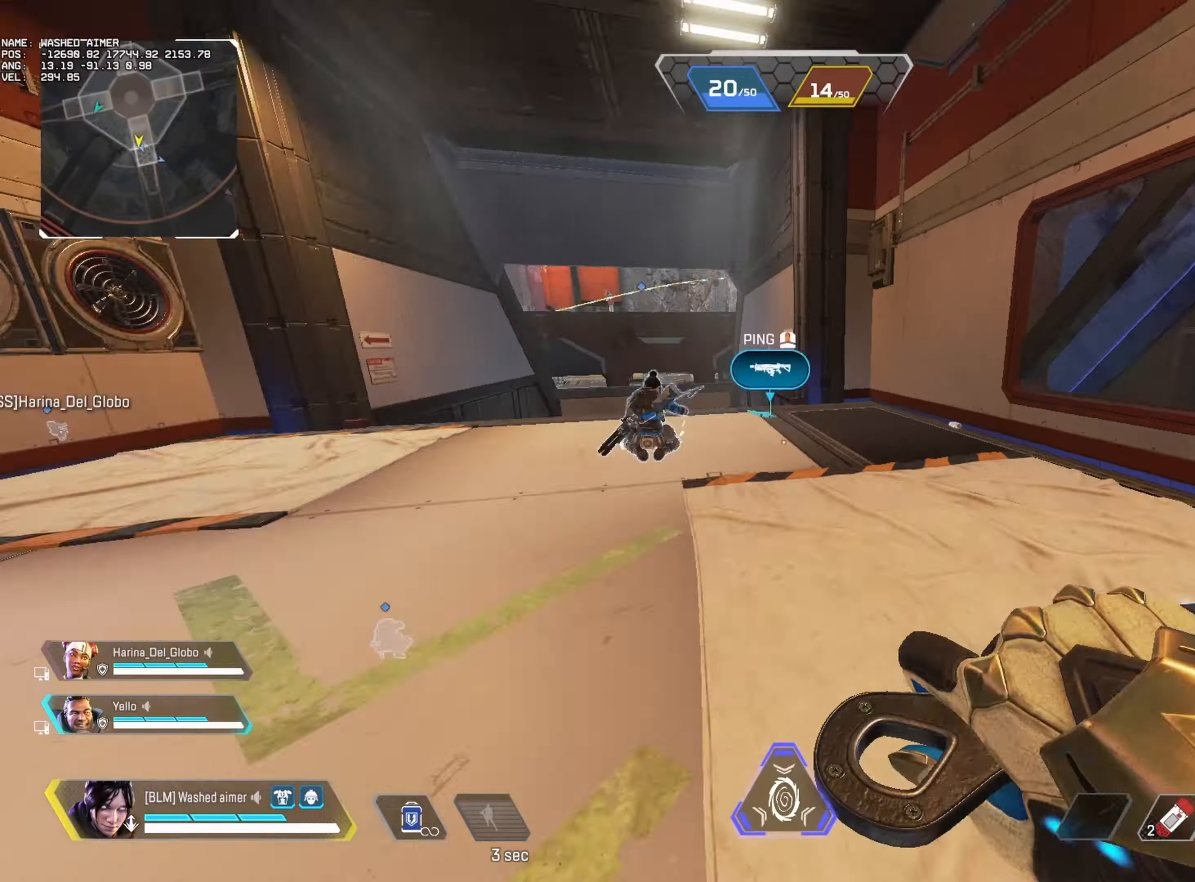
{"keys": ["w"], "mouse": [], "events": [[116, "f", "down"], [183, "f", "up"], [433, "f", "down"], [500, "f", "up"]]}
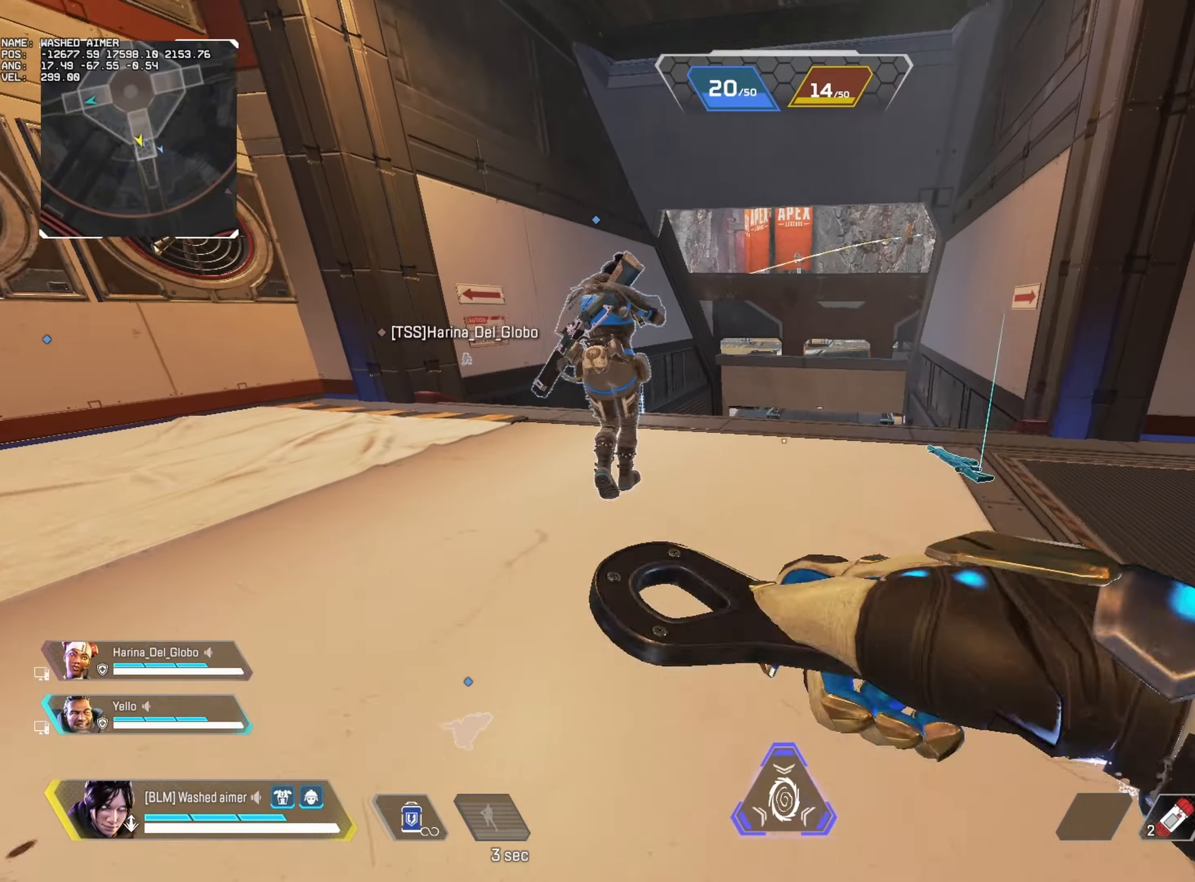
{"keys": ["f", "w"], "mouse": [], "events": [[250, "f", "down"], [316, "f", "up"], [483, "f", "down"]]}
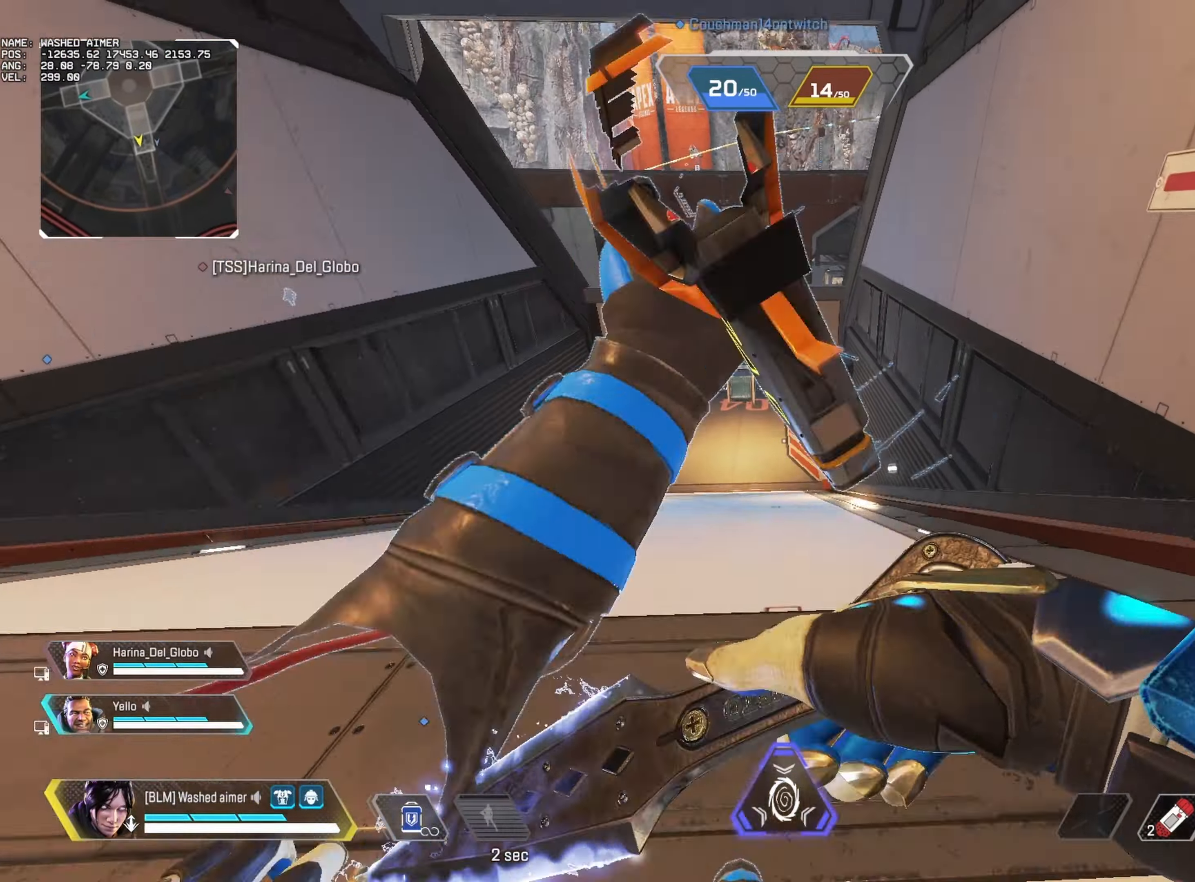
{"keys": ["alt", "w"], "mouse": [], "events": [[83, "f", "up"], [200, "alt", "down"]]}
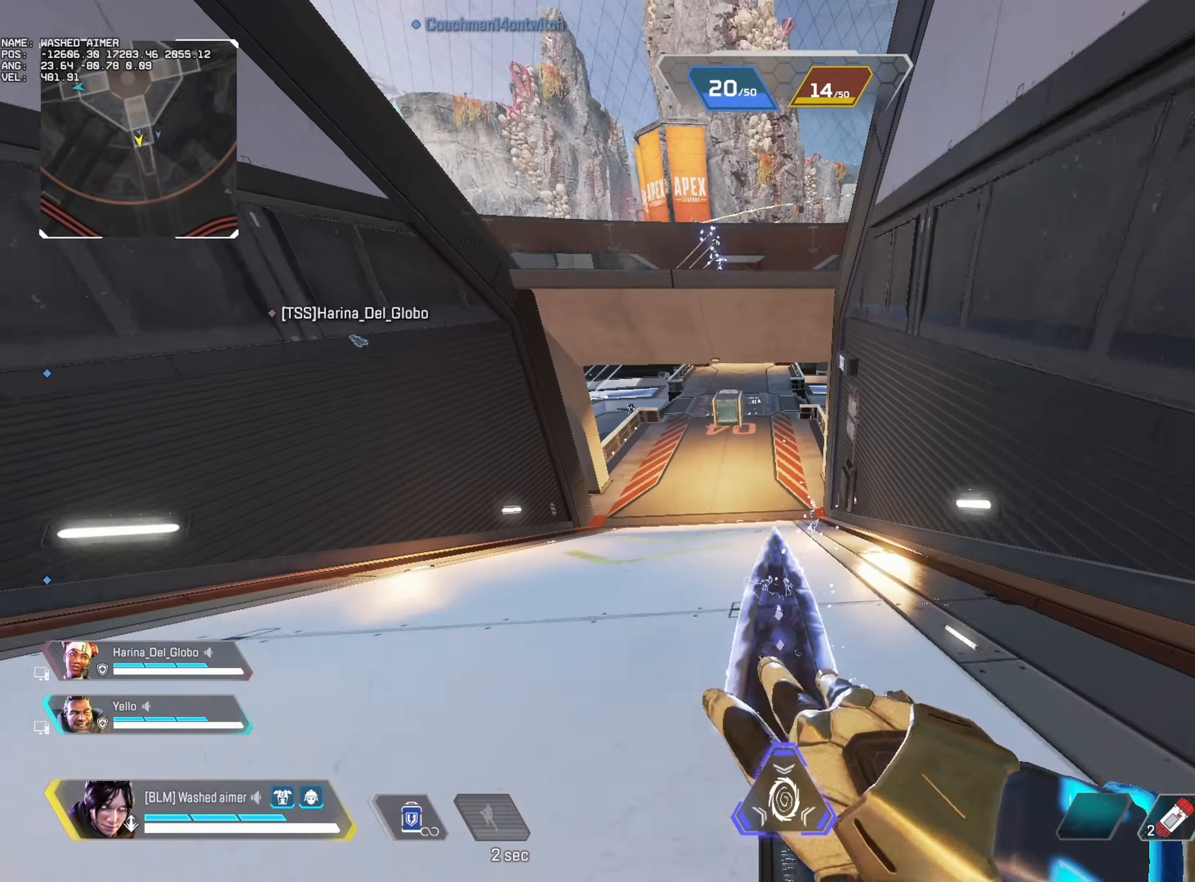
{"keys": ["alt", "w"], "mouse": [], "events": []}
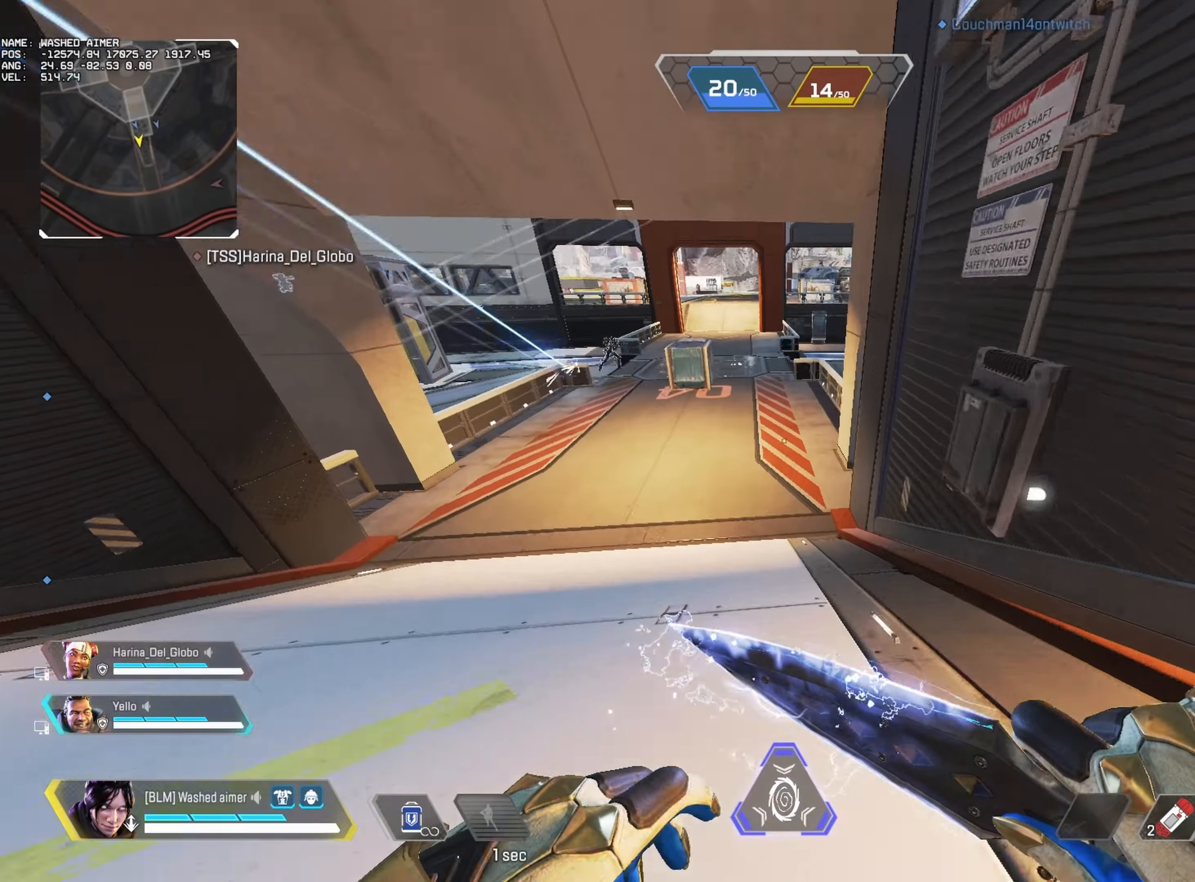
{"keys": [], "mouse": []}
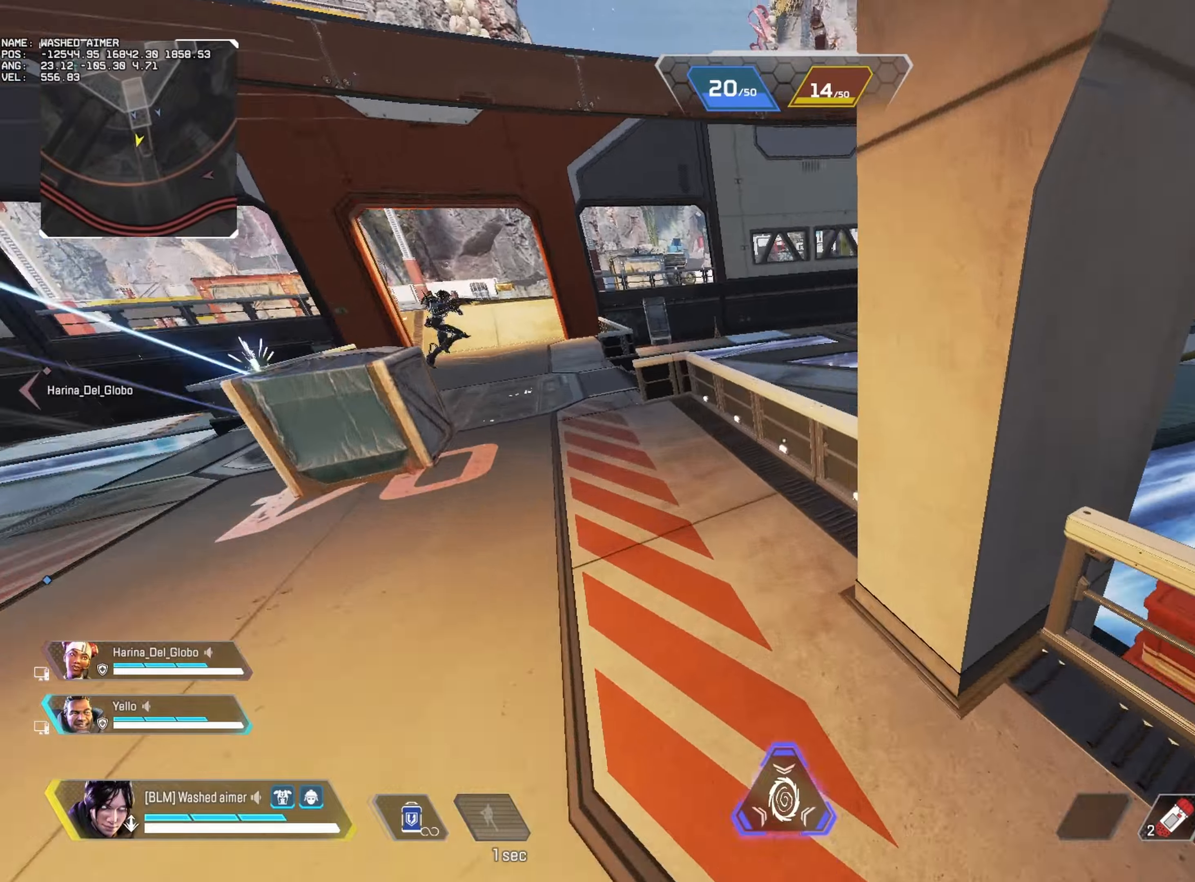
{"keys": ["a"], "mouse": [], "events": [[150, "a", "down"], [417, "w", "down"], [450, "w", "up"]]}
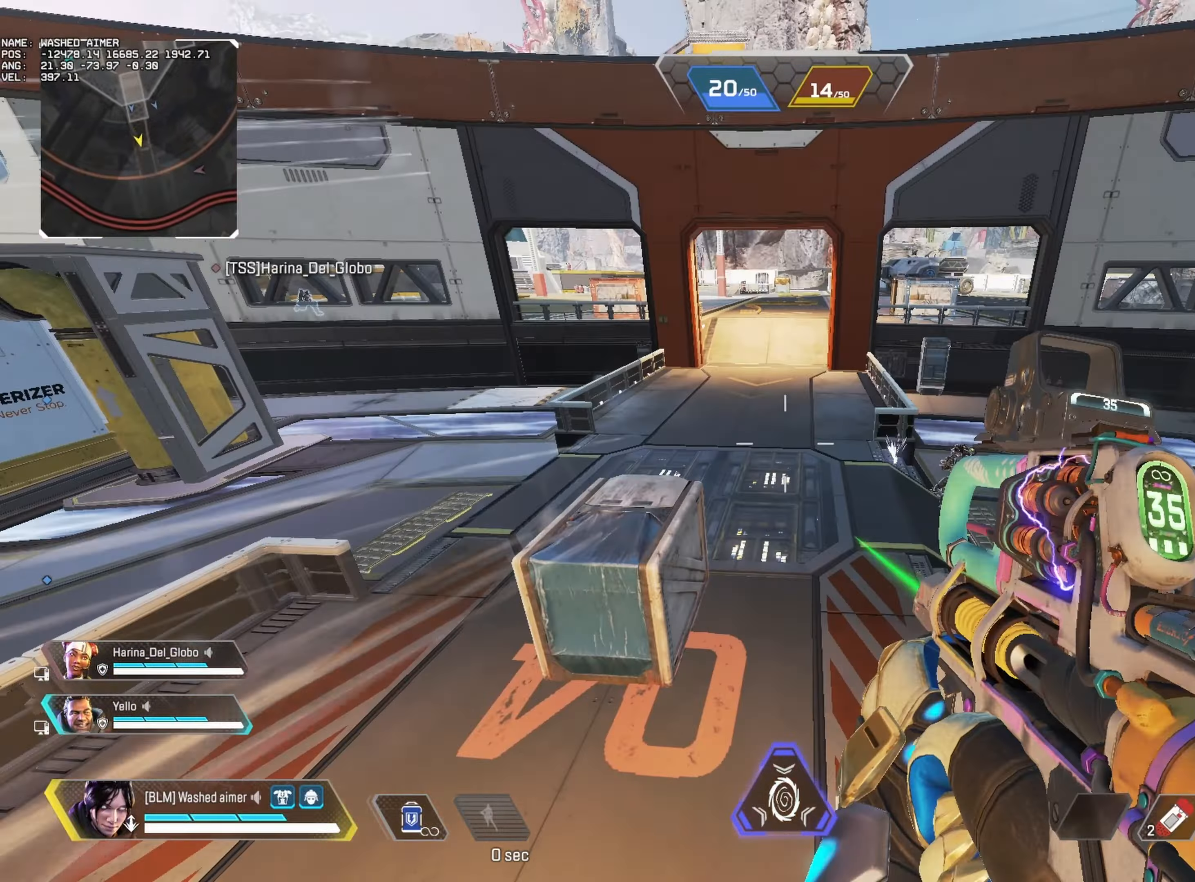
{"keys": ["a"], "mouse": [], "events": []}
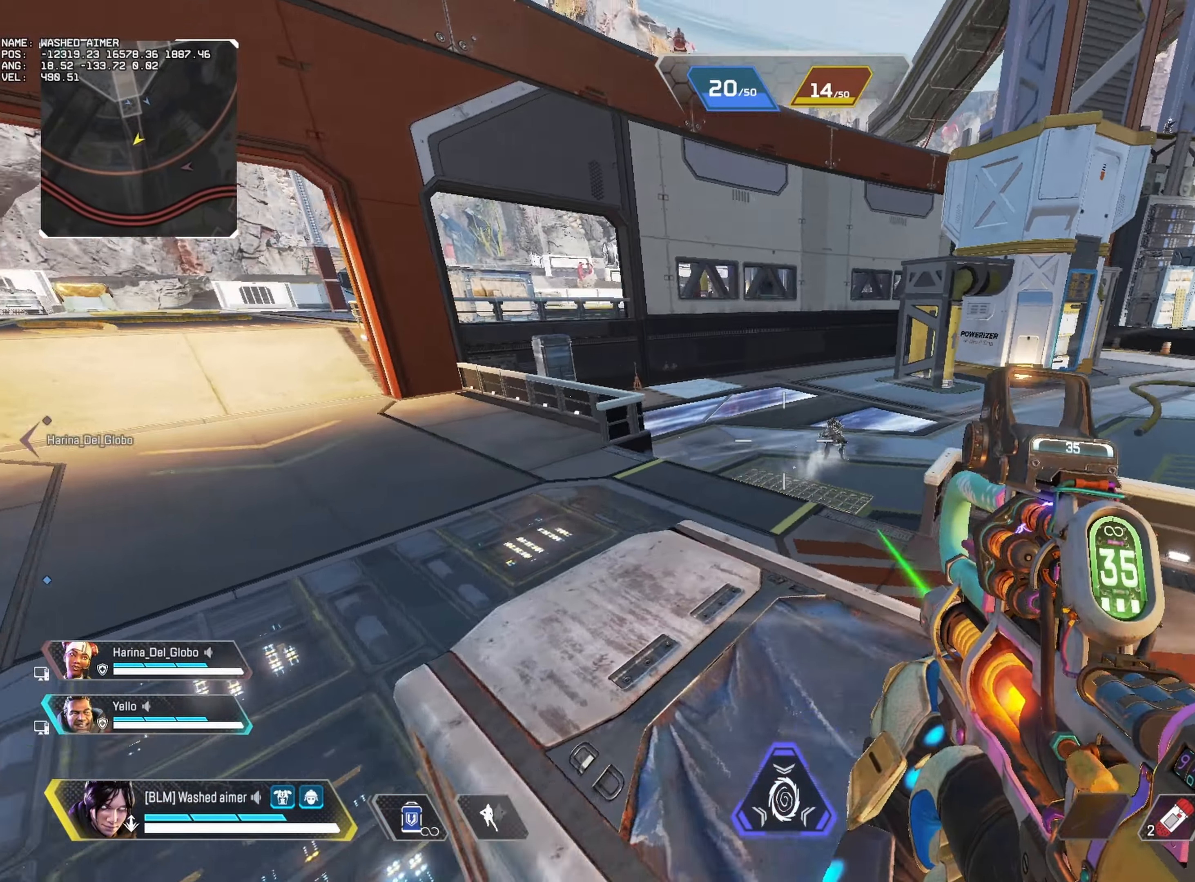
{"keys": ["d"], "mouse": ["left", "right"], "events": [[67, "mouse_left", "down"], [183, "mouse_right", "down"], [417, "d", "down"], [450, "a", "up"]]}